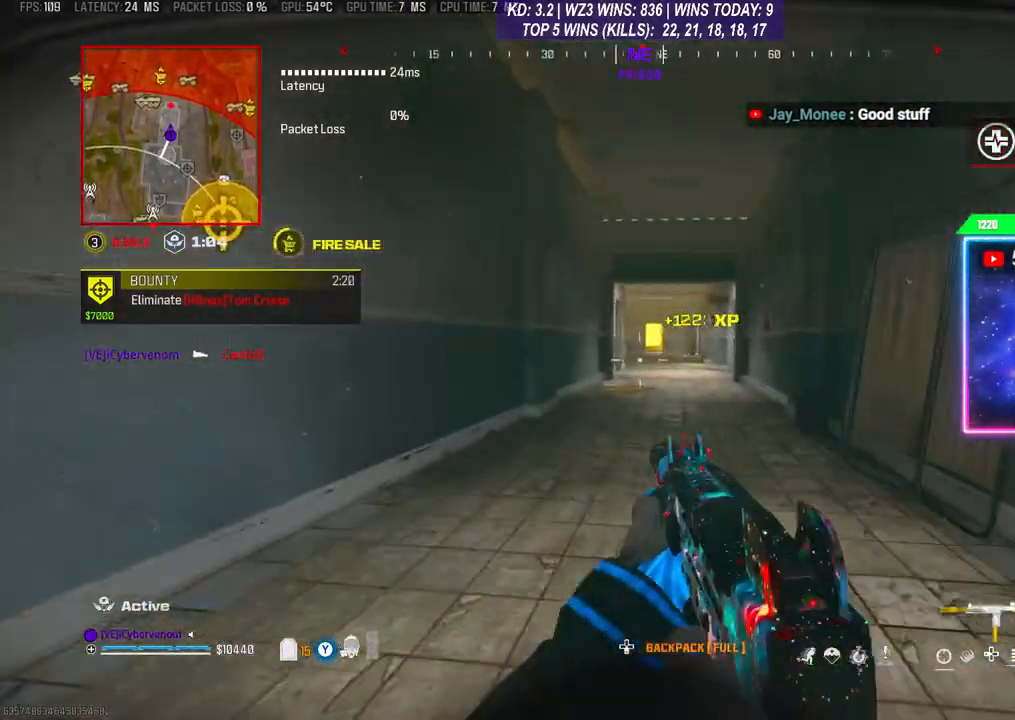
Gameplay with a controller (Xbox layout); each line is a JSON object with the inputs held at the frame after it. "events" lists button and stick changes between this image and that frame as [ms after this image, input, new state], when the widget could be followed in between. Not read: L3.
{"buttons": ["R3"], "left_stick": "up", "right_stick": "center", "events": [[433, "R3", "down"]]}
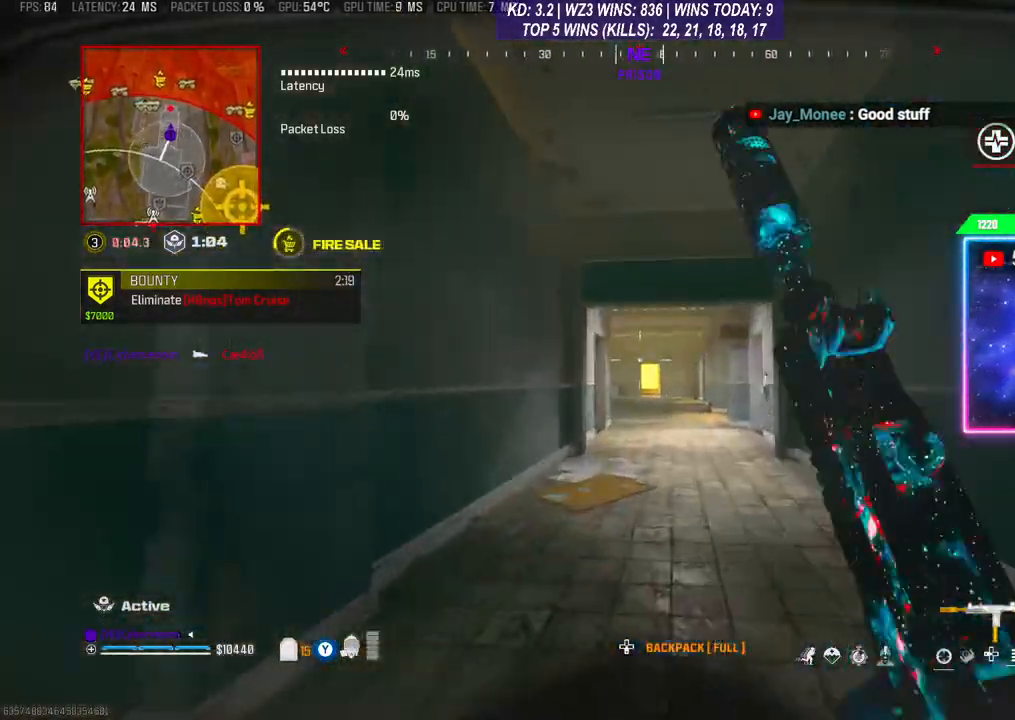
{"buttons": [], "left_stick": "up", "right_stick": "center", "events": [[67, "R3", "up"]]}
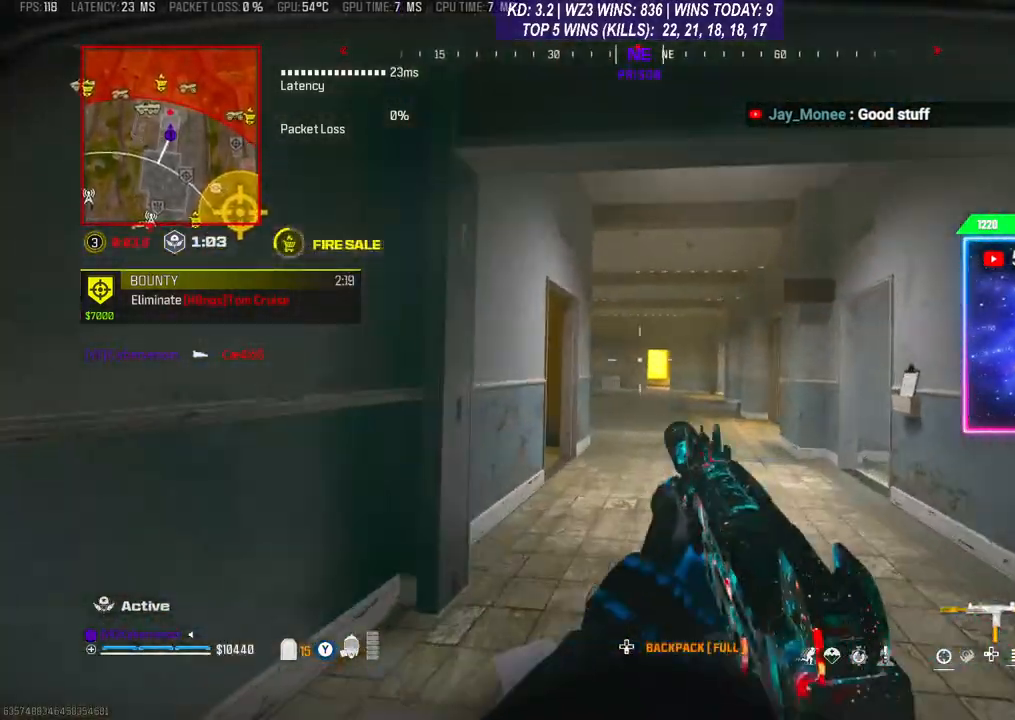
{"buttons": [], "left_stick": "up", "right_stick": "center", "events": [[367, "R3", "down"], [467, "R3", "up"]]}
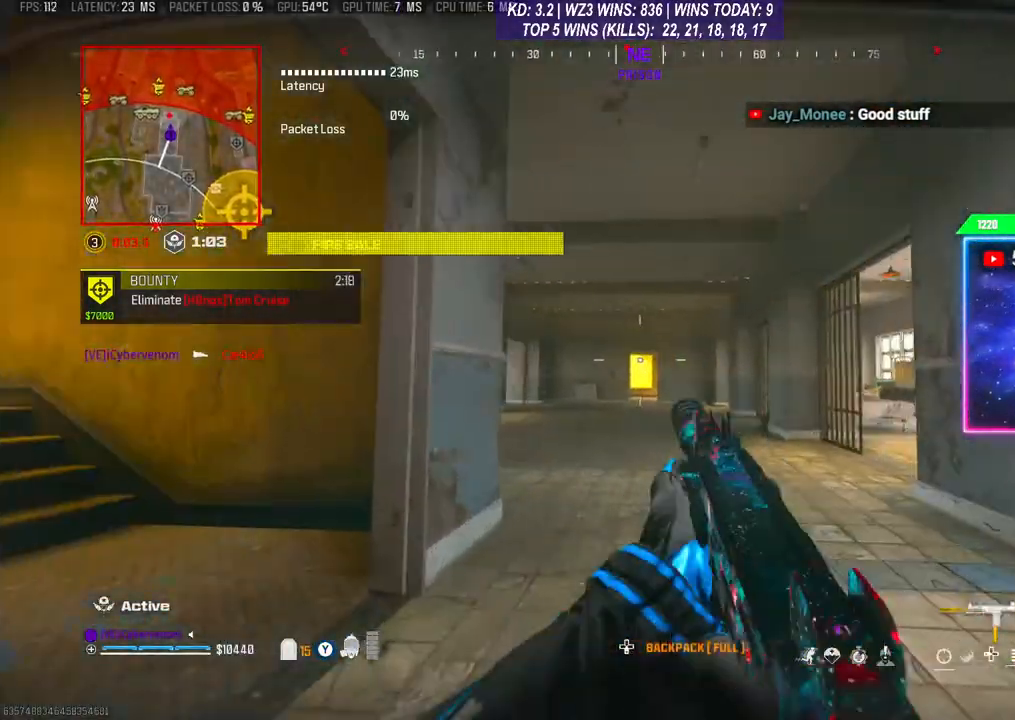
{"buttons": [], "left_stick": "up", "right_stick": "center", "events": [[33, "A", "down"], [100, "A", "up"]]}
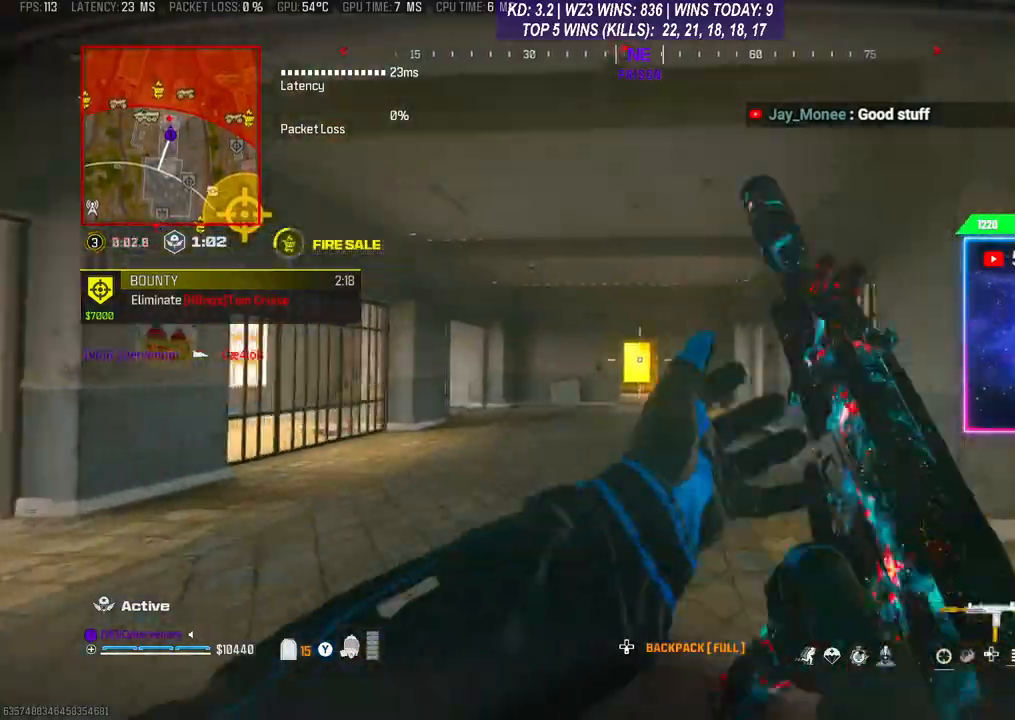
{"buttons": [], "left_stick": "up", "right_stick": "center", "events": [[200, "A", "down"], [333, "A", "up"]]}
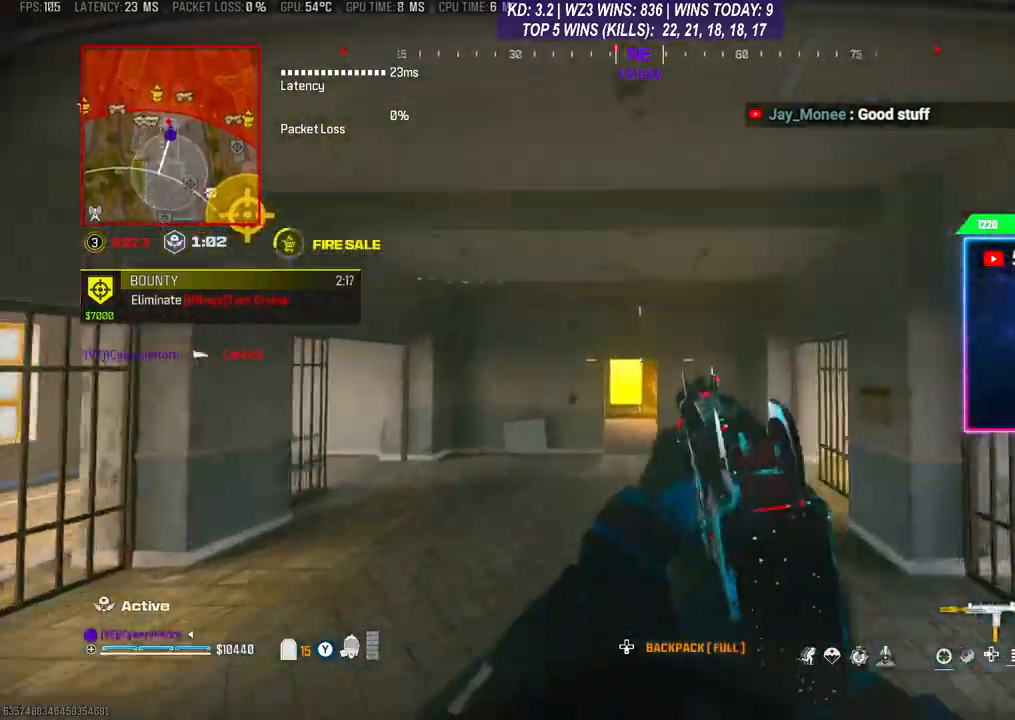
{"buttons": [], "left_stick": "up", "right_stick": "center", "events": []}
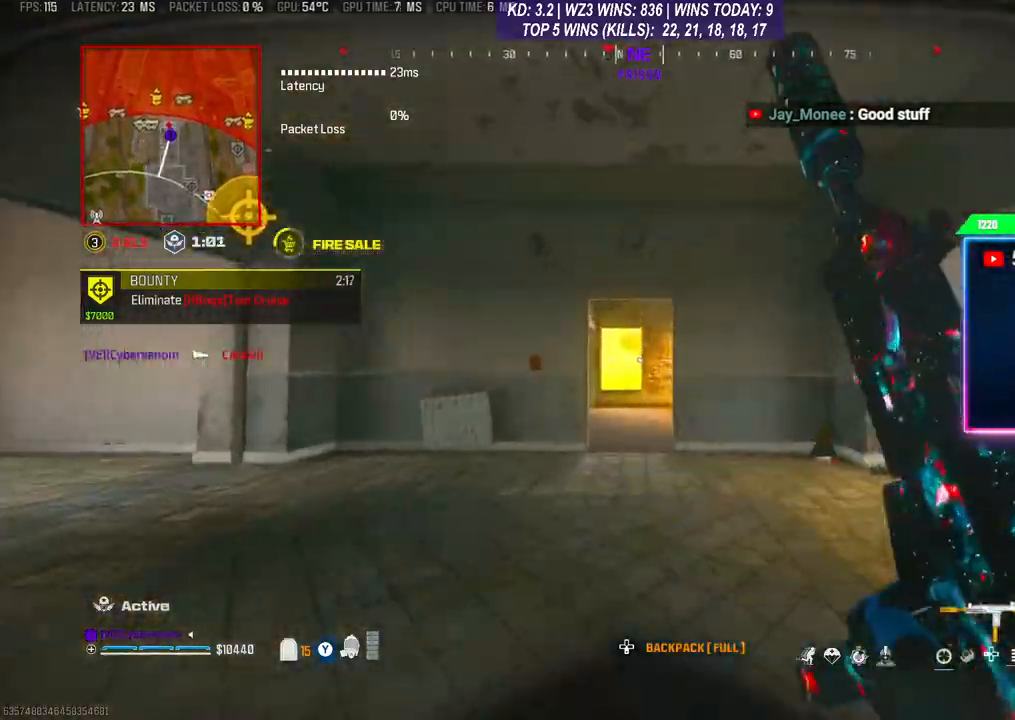
{"buttons": ["R3"], "left_stick": "up", "right_stick": "center", "events": [[233, "R3", "down"], [333, "R3", "up"], [467, "R3", "down"]]}
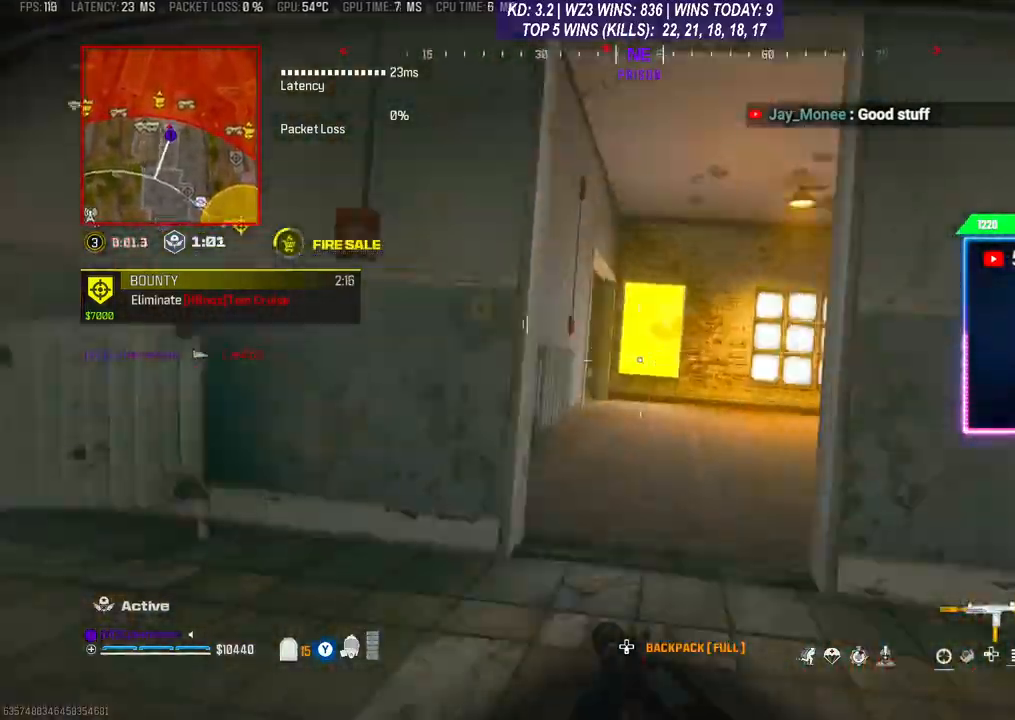
{"buttons": [], "left_stick": "up-right", "right_stick": "down", "events": [[67, "R3", "up"], [67, "right_stick", "down"], [167, "right_stick", "center"], [467, "left_stick", "up-right"], [467, "right_stick", "down"]]}
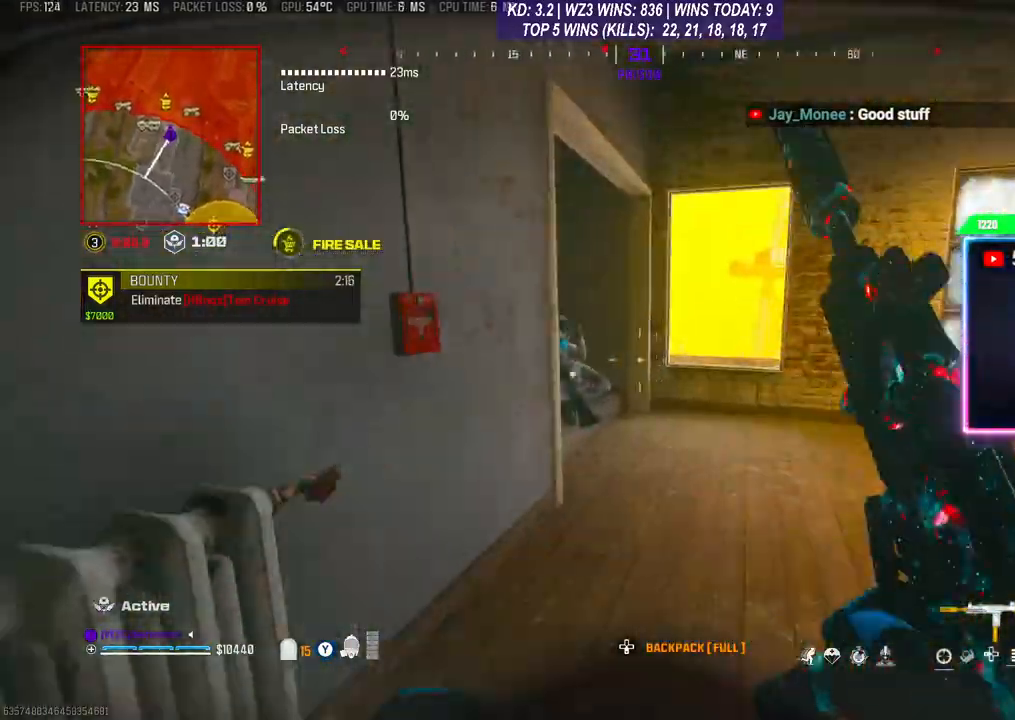
{"buttons": ["R2"], "left_stick": "right", "right_stick": "center", "events": [[33, "right_stick", "down-left"], [100, "R2", "down"], [300, "left_stick", "right"], [333, "right_stick", "center"]]}
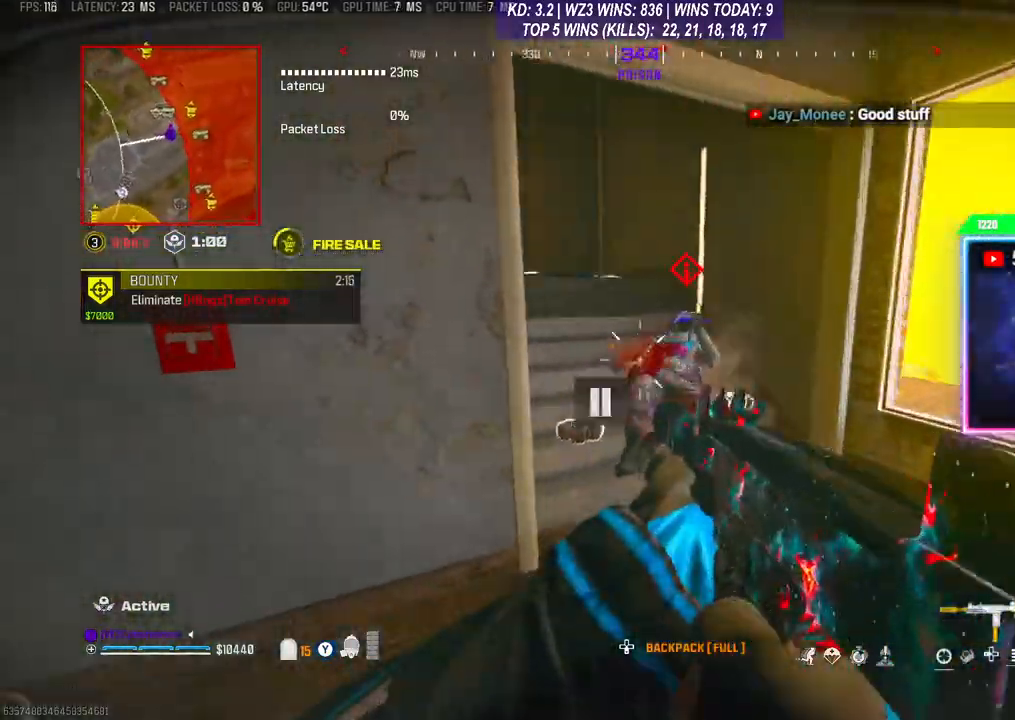
{"buttons": [], "left_stick": "right", "right_stick": "center", "events": [[500, "R2", "up"]]}
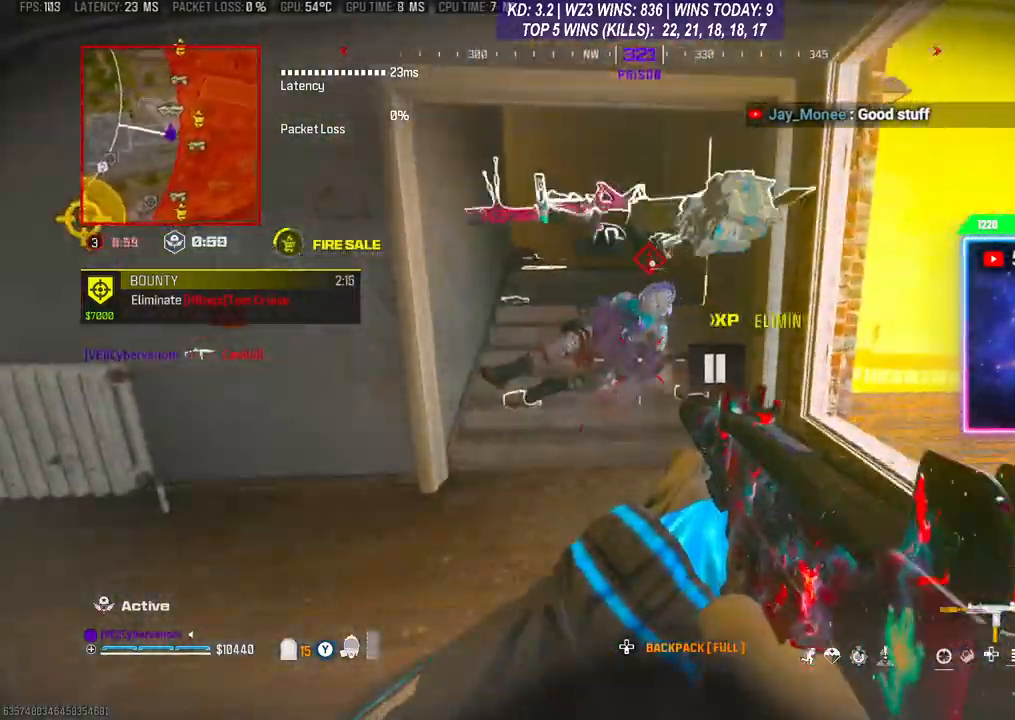
{"buttons": ["X"], "left_stick": "center", "right_stick": "center", "events": [[67, "left_stick", "down-left"], [167, "X", "down"], [233, "left_stick", "center"]]}
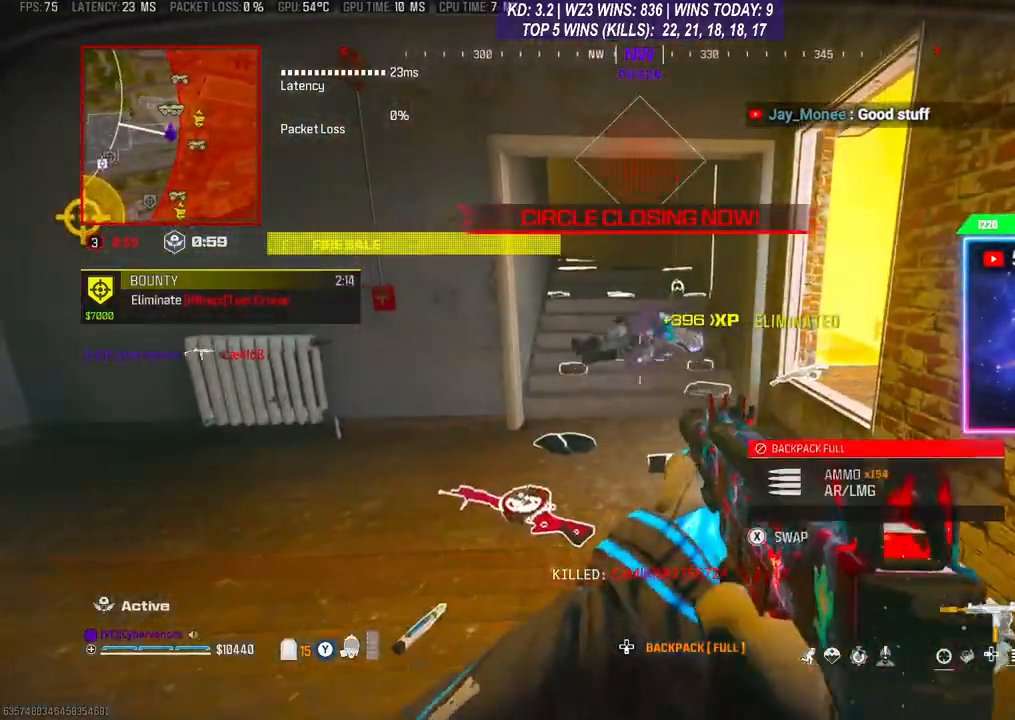
{"buttons": [], "left_stick": "up", "right_stick": "center", "events": [[133, "X", "up"], [333, "left_stick", "up-right"], [433, "left_stick", "up"]]}
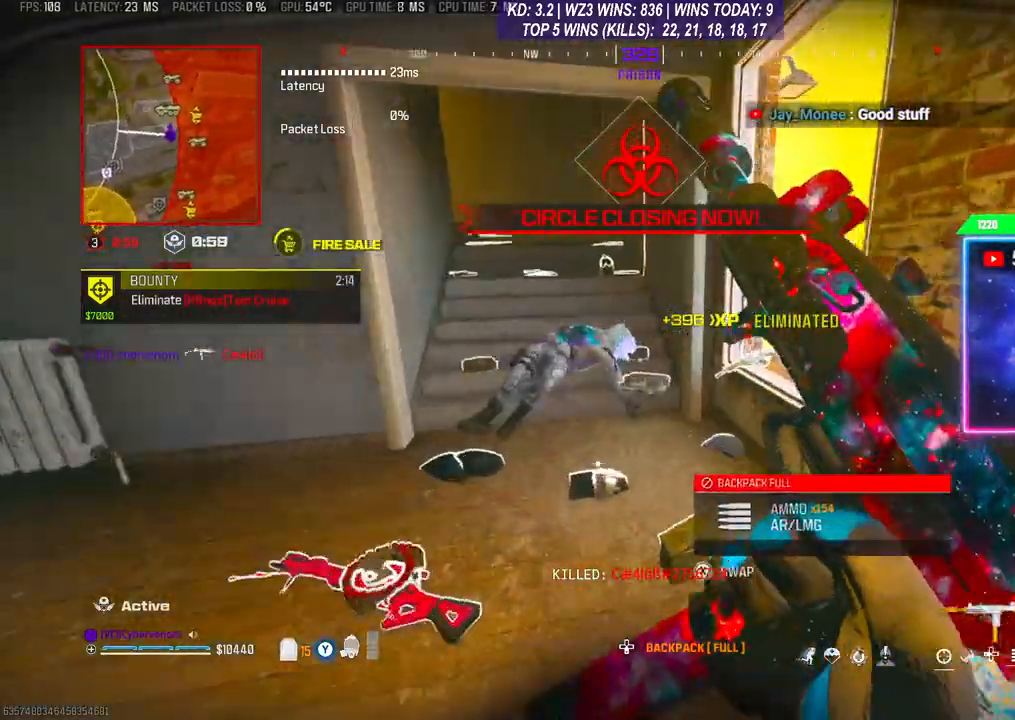
{"buttons": [], "left_stick": "up", "right_stick": "center", "events": []}
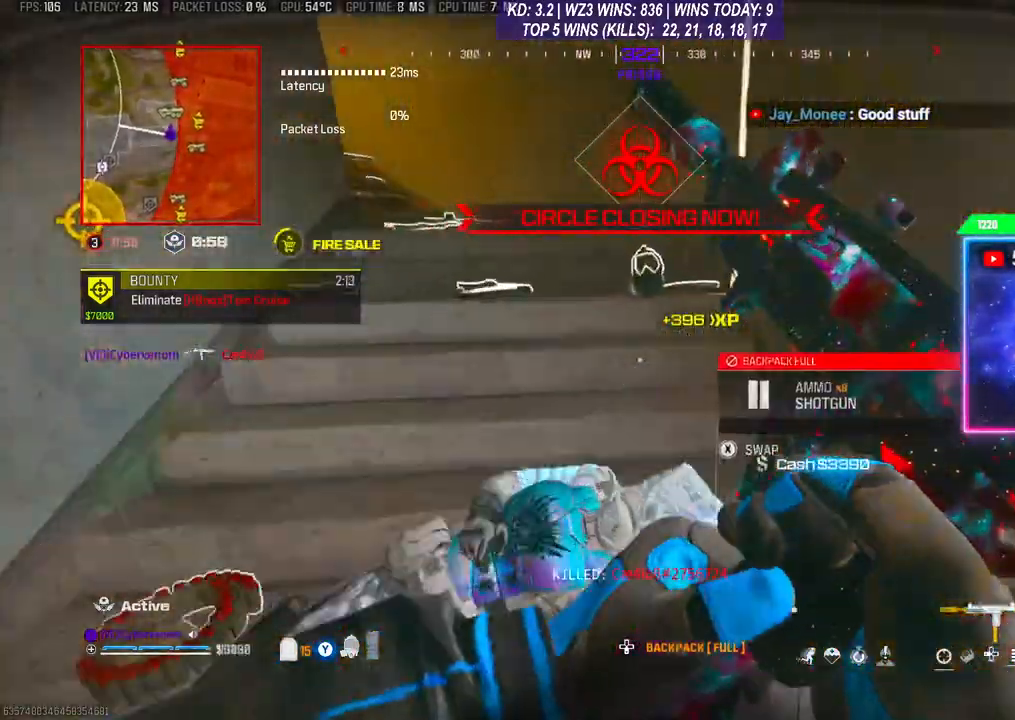
{"buttons": [], "left_stick": "up-left", "right_stick": "center", "events": [[333, "left_stick", "center"], [433, "left_stick", "up-left"]]}
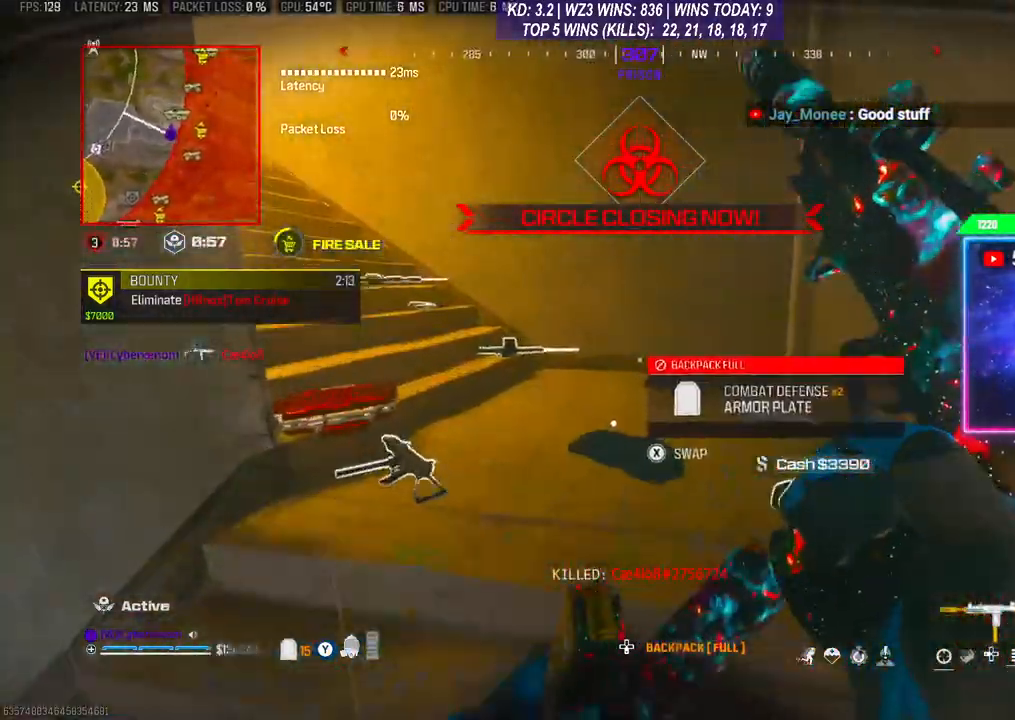
{"buttons": [], "left_stick": "right", "right_stick": "down-left", "events": [[133, "left_stick", "up"], [233, "left_stick", "center"], [300, "right_stick", "down-left"], [500, "left_stick", "right"]]}
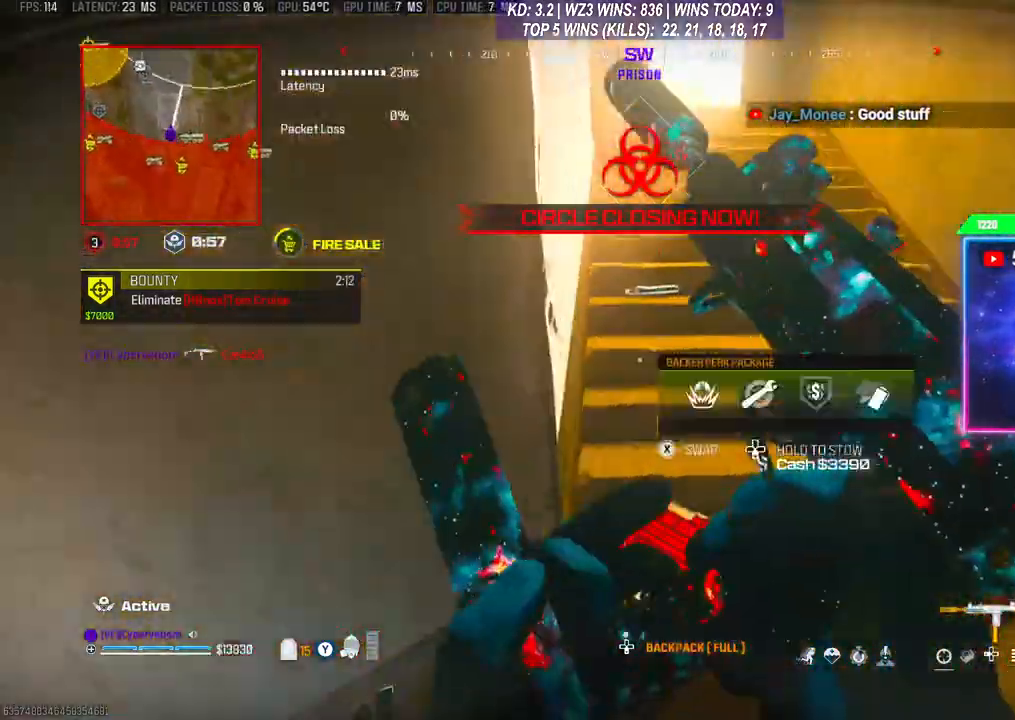
{"buttons": [], "left_stick": "up", "right_stick": "center", "events": [[33, "right_stick", "left"], [200, "left_stick", "down-right"], [400, "left_stick", "center"], [467, "left_stick", "up"], [467, "right_stick", "center"]]}
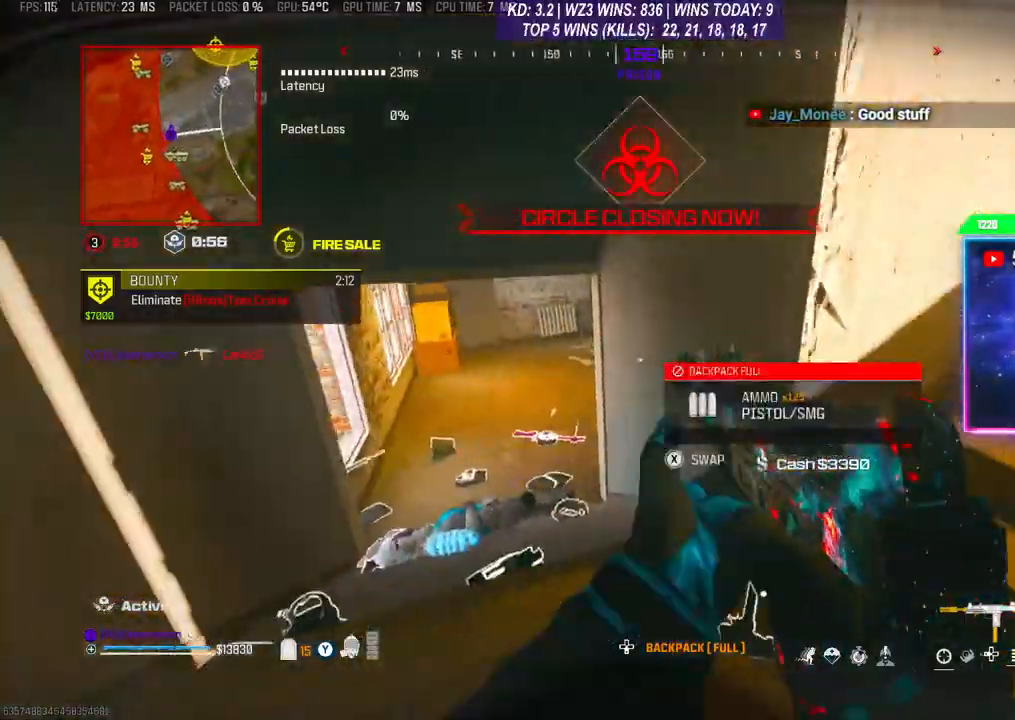
{"buttons": ["X"], "left_stick": "center", "right_stick": "center", "events": [[133, "Y", "down"], [233, "Y", "up"], [333, "X", "down"], [367, "left_stick", "center"]]}
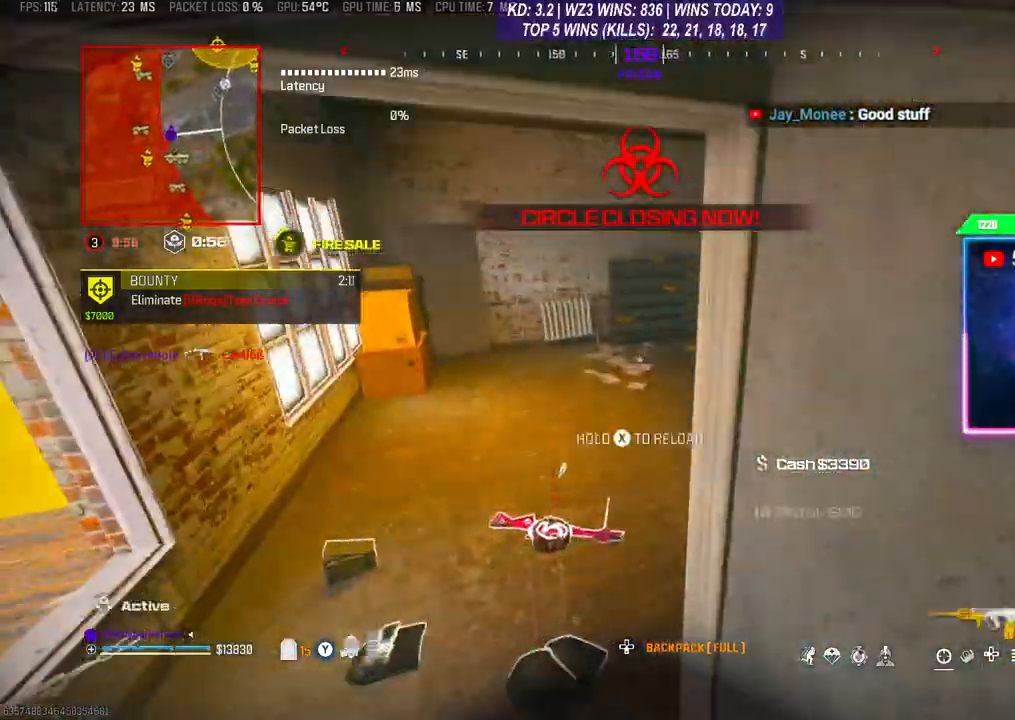
{"buttons": [], "left_stick": "center", "right_stick": "center", "events": [[467, "X", "up"]]}
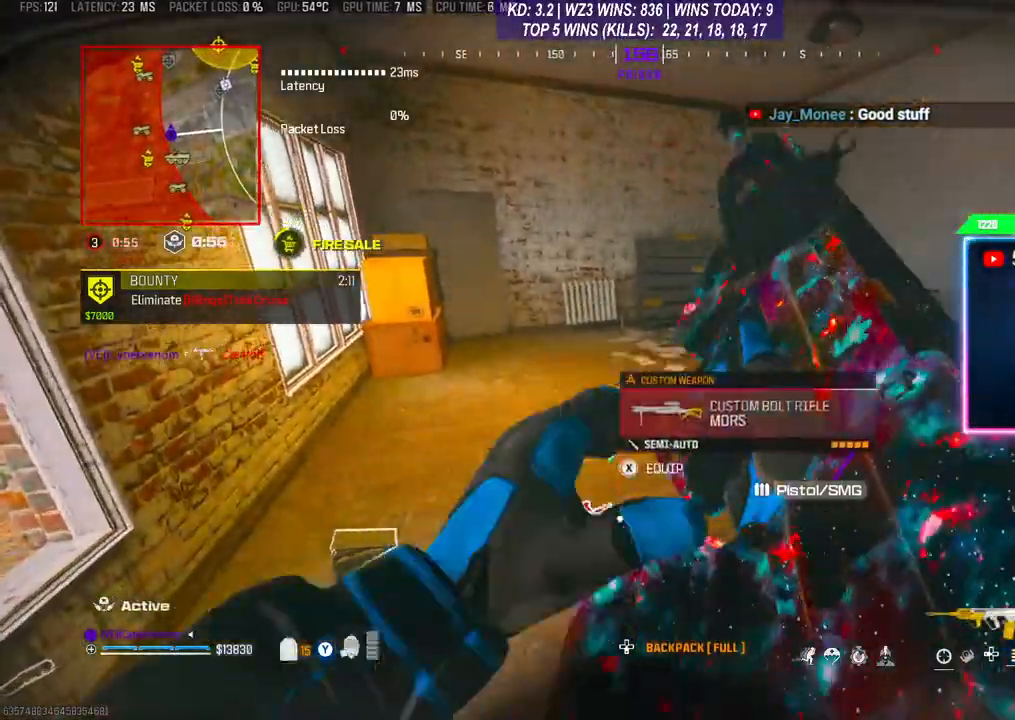
{"buttons": [], "left_stick": "center", "right_stick": "right", "events": [[167, "left_stick", "up"], [167, "right_stick", "right"], [367, "left_stick", "center"]]}
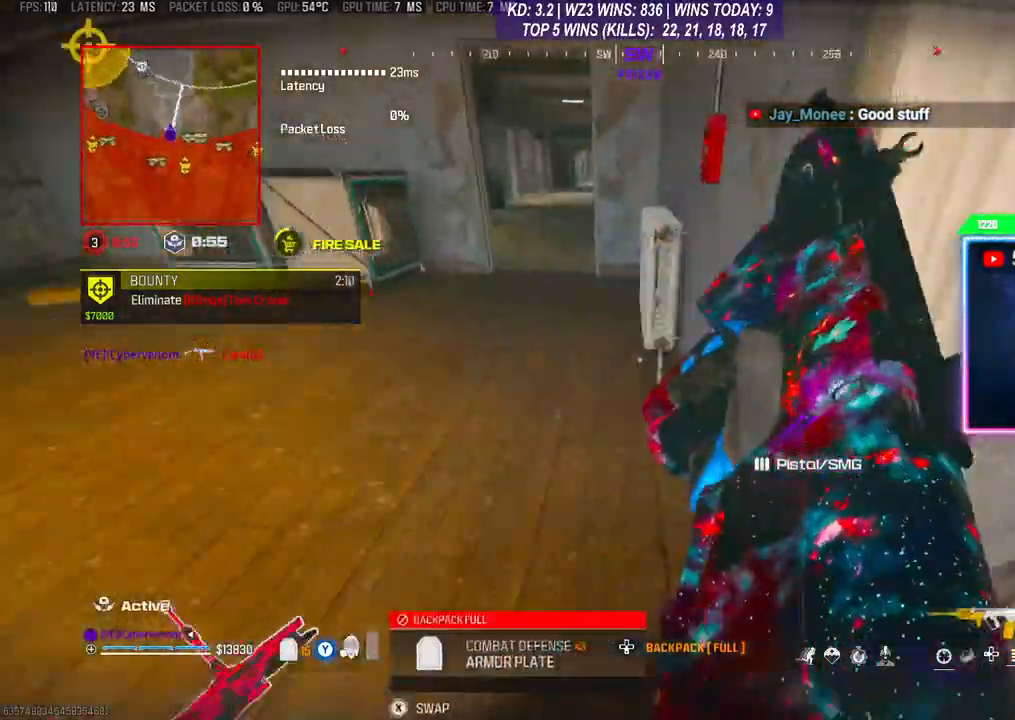
{"buttons": [], "left_stick": "up", "right_stick": "center", "events": [[300, "right_stick", "center"], [333, "left_stick", "up"]]}
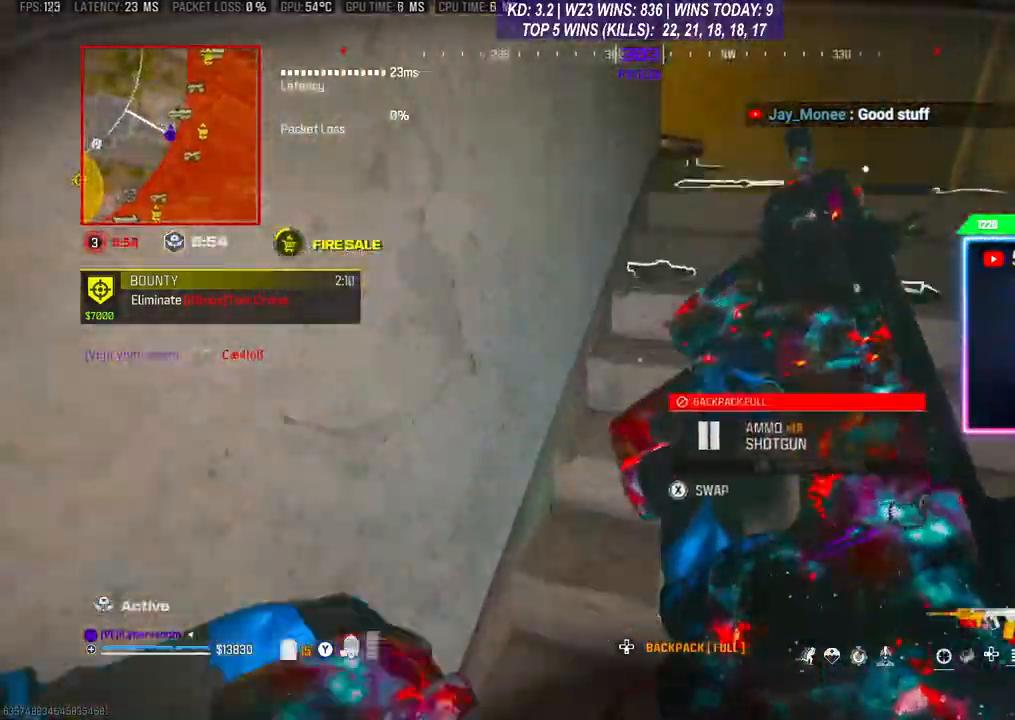
{"buttons": [], "left_stick": "up-right", "right_stick": "center", "events": [[333, "left_stick", "up-right"]]}
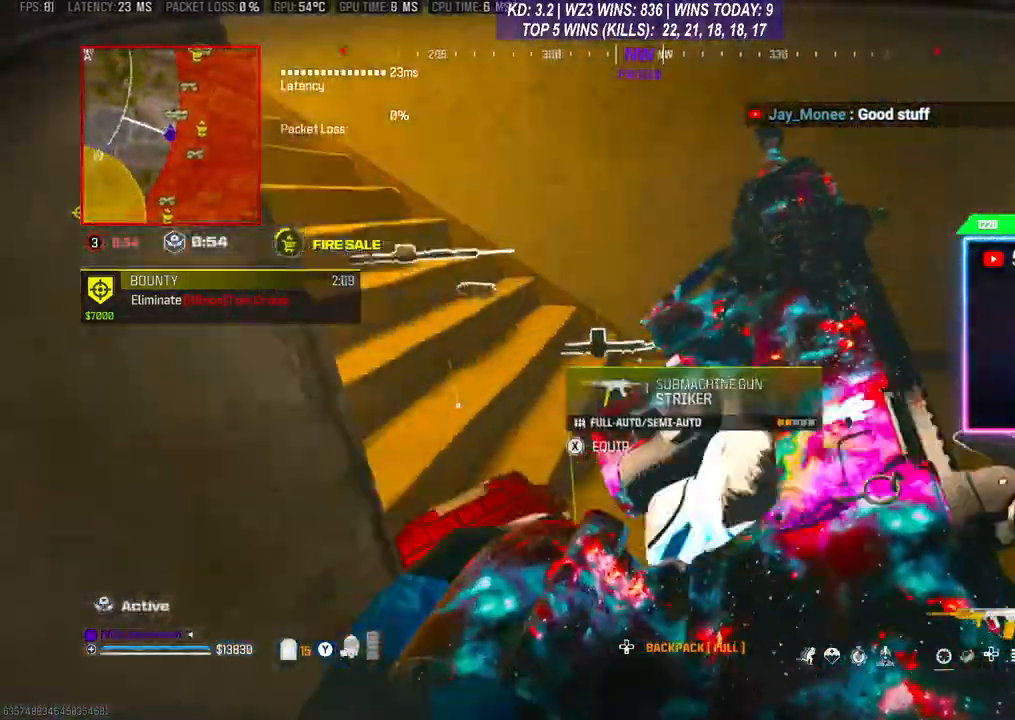
{"buttons": [], "left_stick": "up-left", "right_stick": "left", "events": [[100, "left_stick", "up-left"], [100, "right_stick", "left"]]}
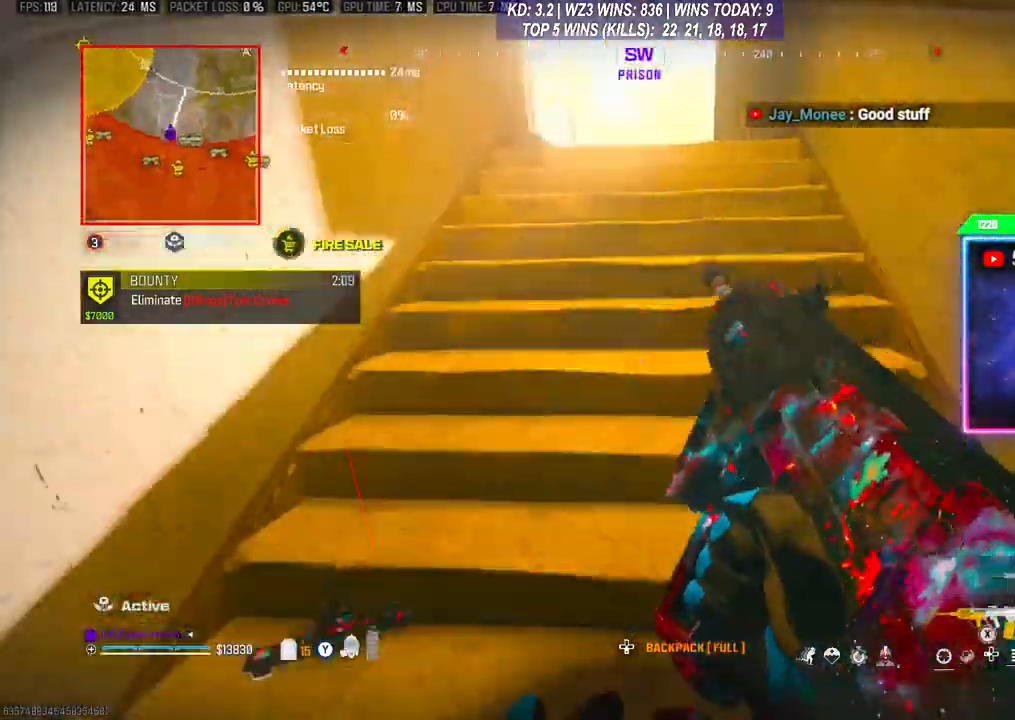
{"buttons": [], "left_stick": "up", "right_stick": "center", "events": [[33, "left_stick", "up"], [267, "right_stick", "center"]]}
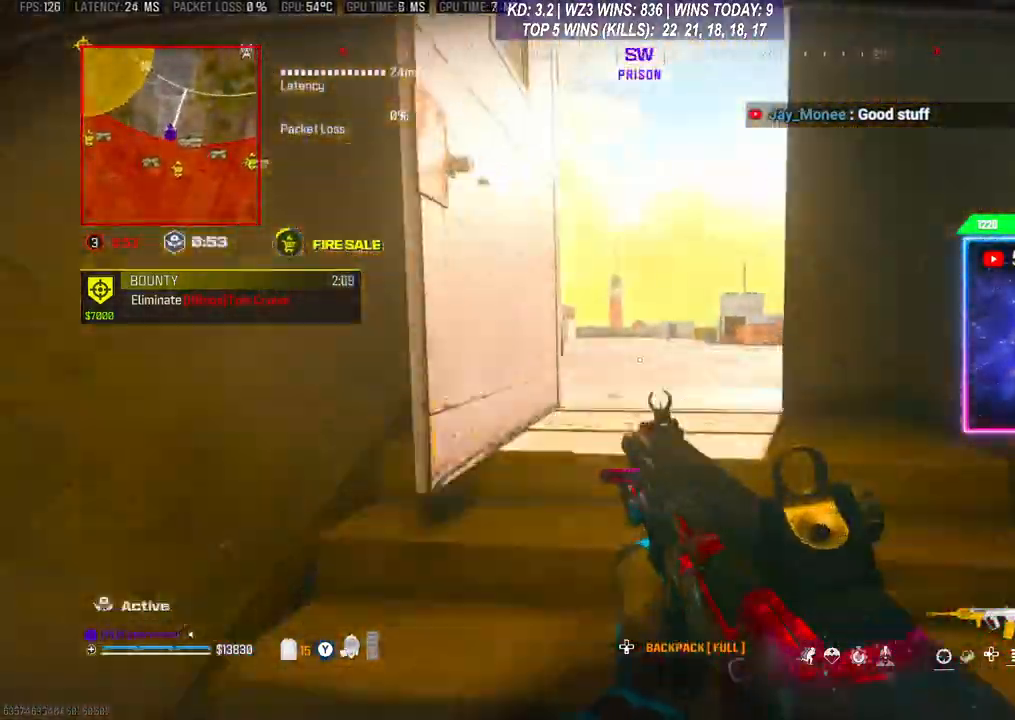
{"buttons": [], "left_stick": "up", "right_stick": "center", "events": [[67, "Y", "down"], [100, "Y", "up"]]}
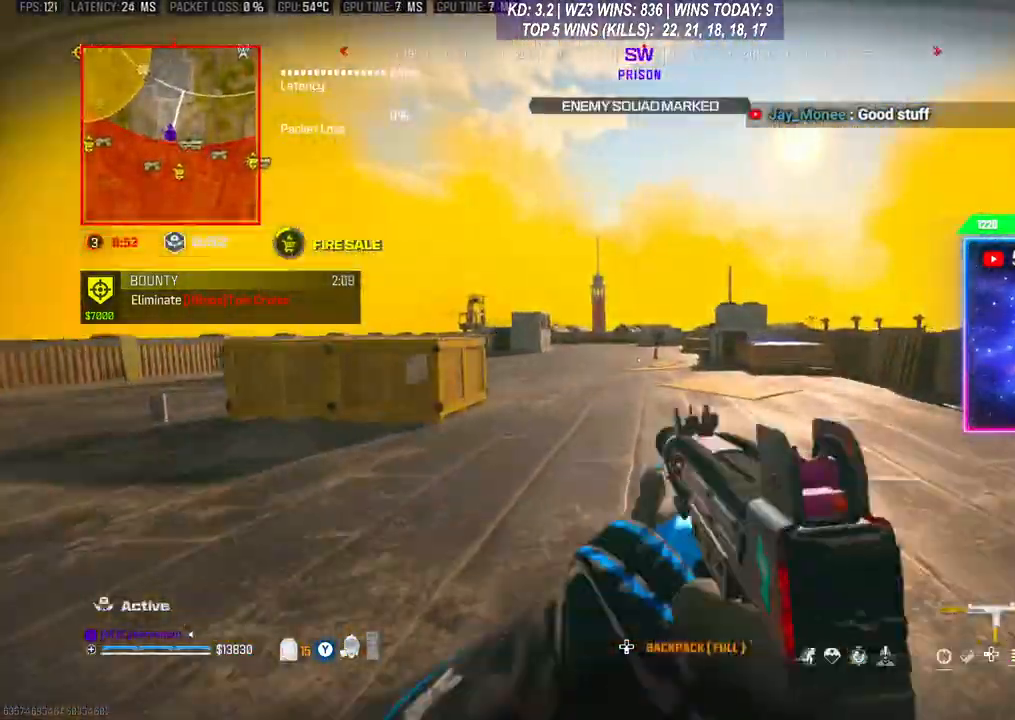
{"buttons": [], "left_stick": "up", "right_stick": "center", "events": [[267, "R3", "down"], [400, "R3", "up"]]}
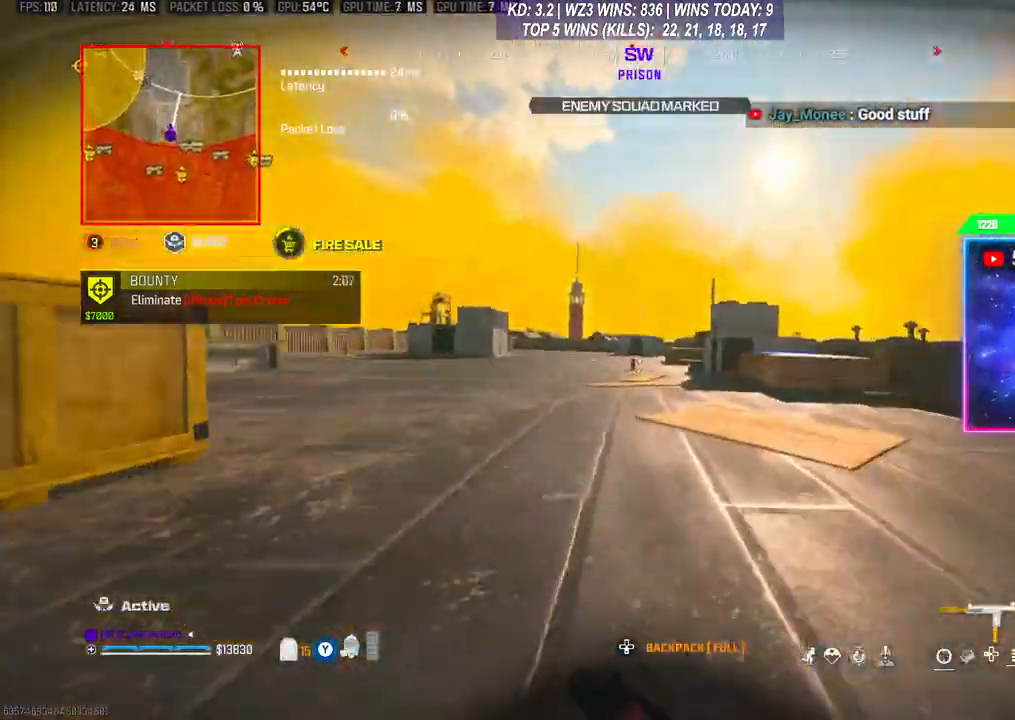
{"buttons": [], "left_stick": "up", "right_stick": "center", "events": []}
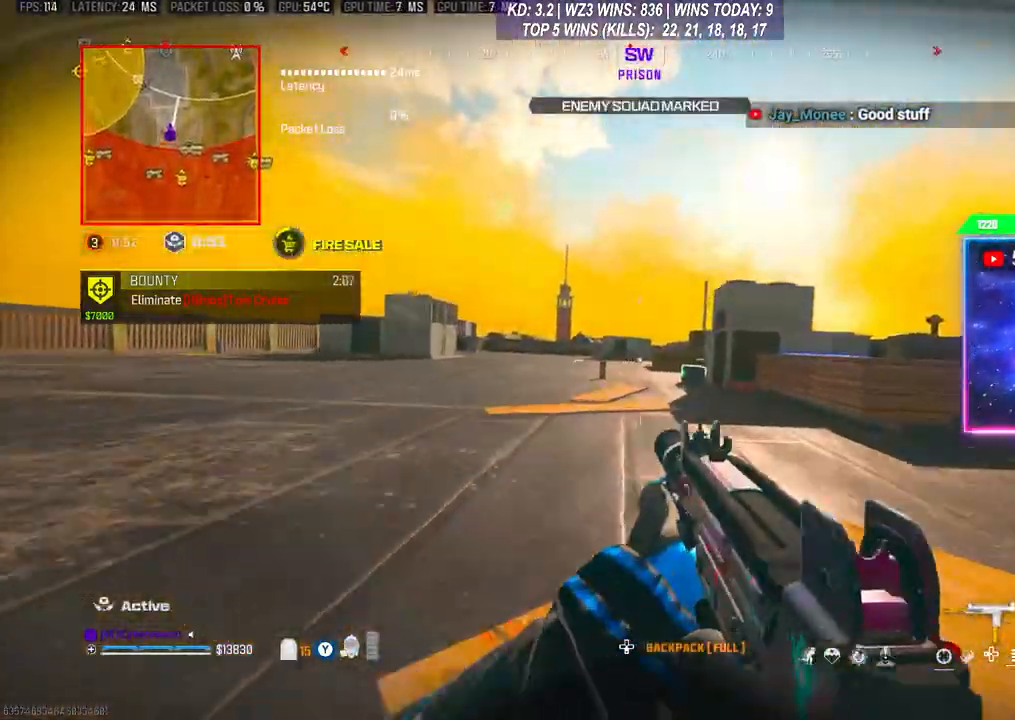
{"buttons": [], "left_stick": "up", "right_stick": "center", "events": []}
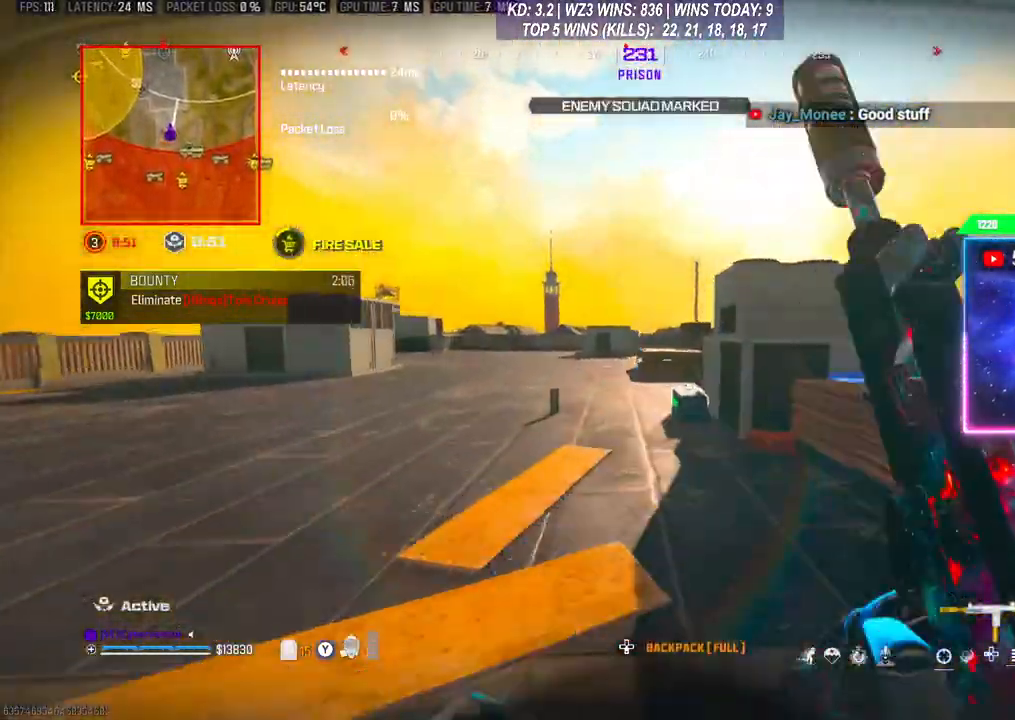
{"buttons": ["X"], "left_stick": "center", "right_stick": "center", "events": [[67, "R3", "down"], [167, "R3", "up"], [467, "X", "down"], [500, "left_stick", "center"]]}
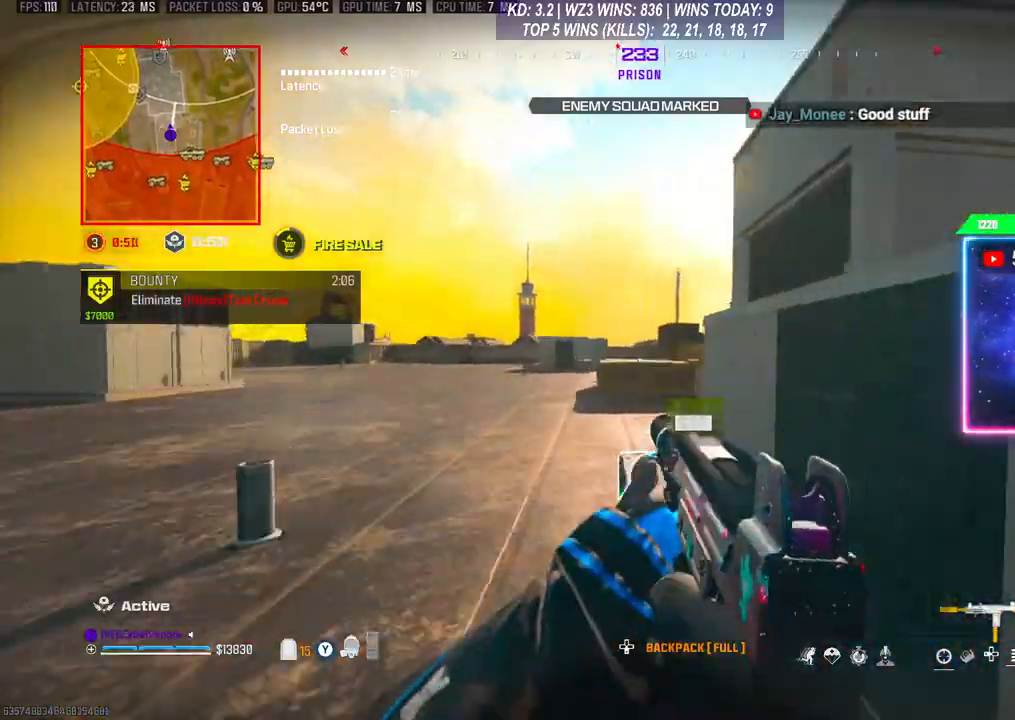
{"buttons": [], "left_stick": "up", "right_stick": "center", "events": [[33, "X", "up"], [100, "left_stick", "down-left"], [133, "X", "down"], [167, "X", "up"], [433, "left_stick", "up"]]}
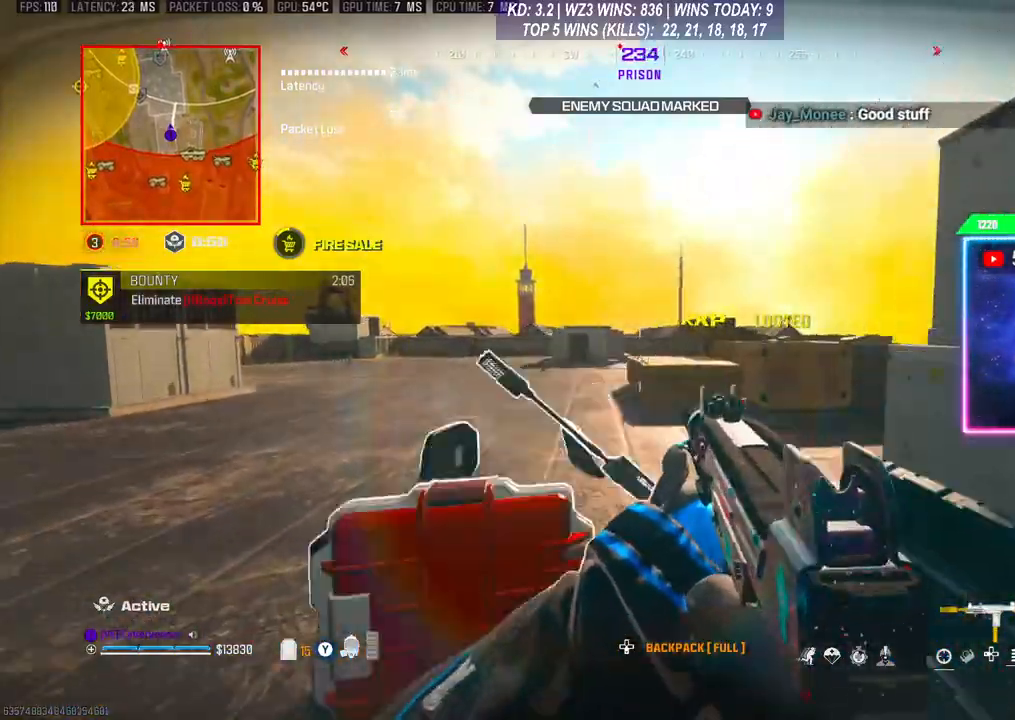
{"buttons": [], "left_stick": "up", "right_stick": "center", "events": [[133, "left_stick", "center"], [167, "Y", "down"], [200, "left_stick", "down"], [233, "Y", "up"], [400, "left_stick", "center"], [467, "left_stick", "up"]]}